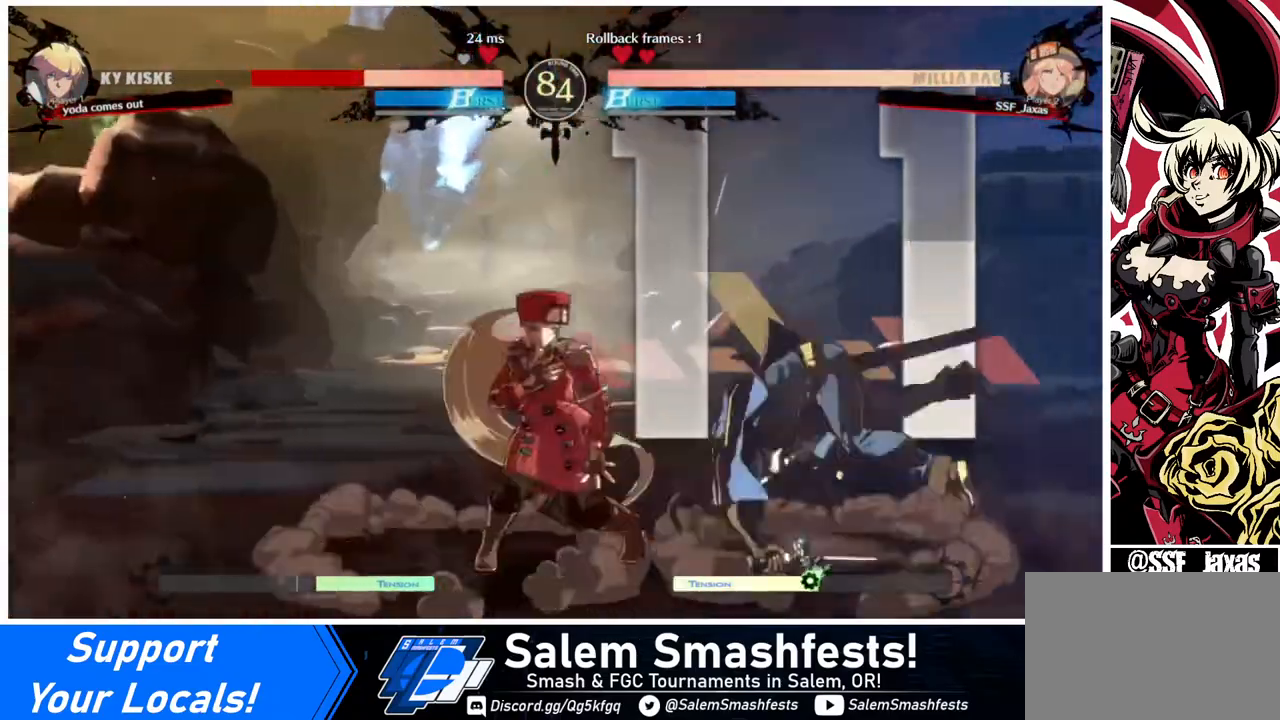
Gameplay with a controller (arcade stick); each line is a JSON object with the inputs held at the frame after it. "events" lists button and stick changes between this image and that frame as [ms after this image, input, new state], when the widget could be followed in between. Not read: L3 R3.
{"buttons": ["DPAD_RIGHT"], "events": [[40, "DPAD_RIGHT", "down"]]}
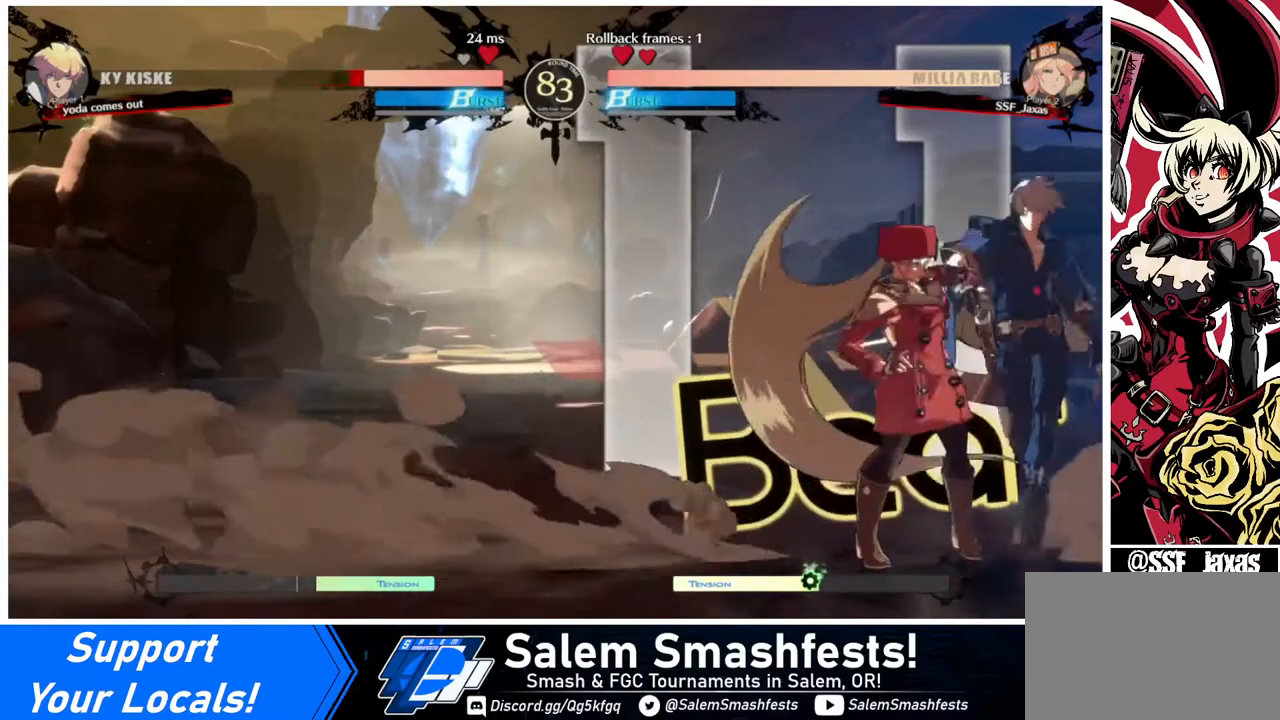
{"buttons": ["DPAD_LEFT"], "events": [[280, "DPAD_RIGHT", "up"], [320, "DPAD_LEFT", "down"], [360, "CIRCLE", "down"], [440, "CIRCLE", "up"]]}
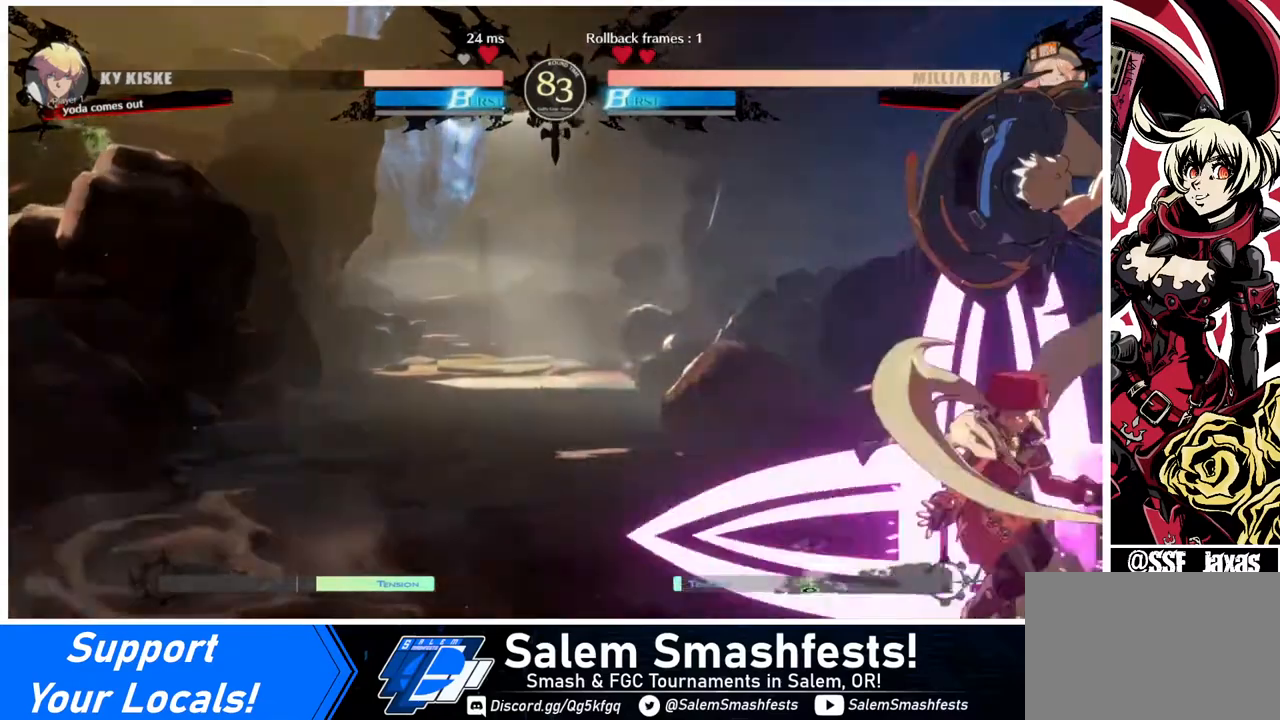
{"buttons": ["DPAD_LEFT"], "events": []}
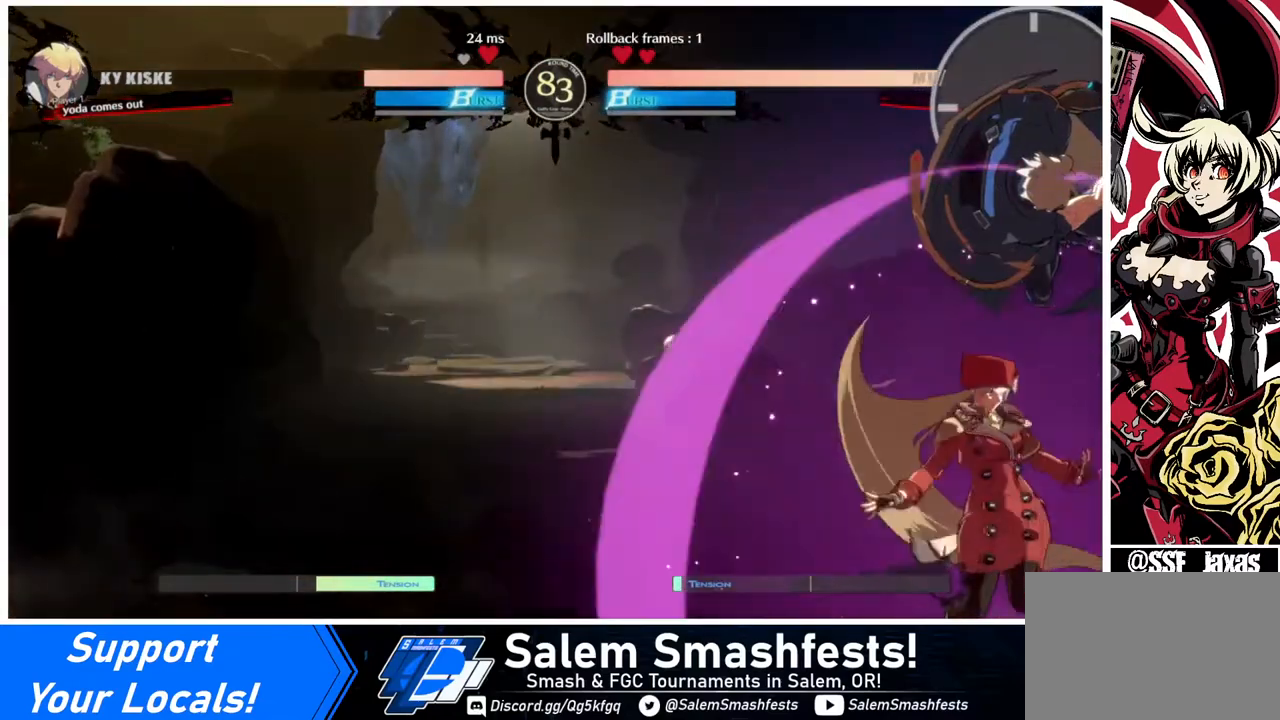
{"buttons": ["DPAD_LEFT"], "events": []}
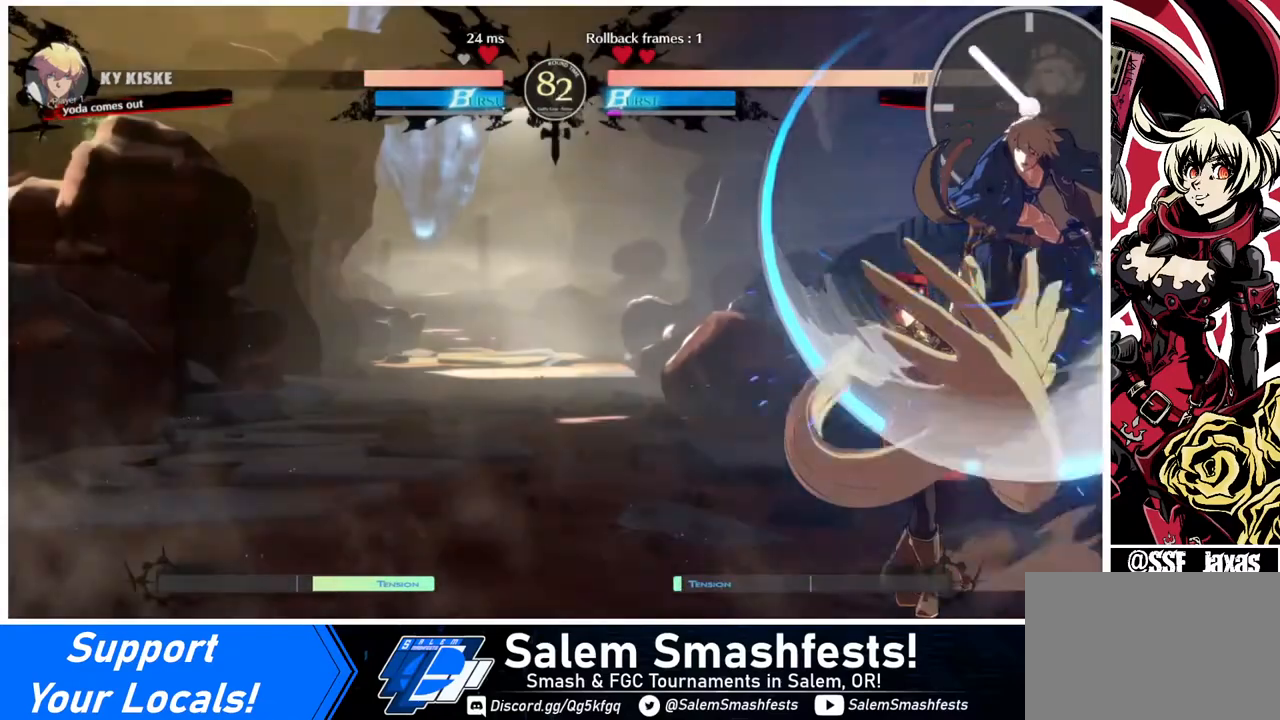
{"buttons": ["SQUARE", "TRIANGLE", "DPAD_DOWN", "DPAD_LEFT"], "events": [[40, "DPAD_DOWN", "down"], [40, "SQUARE", "down"], [40, "TRIANGLE", "down"]]}
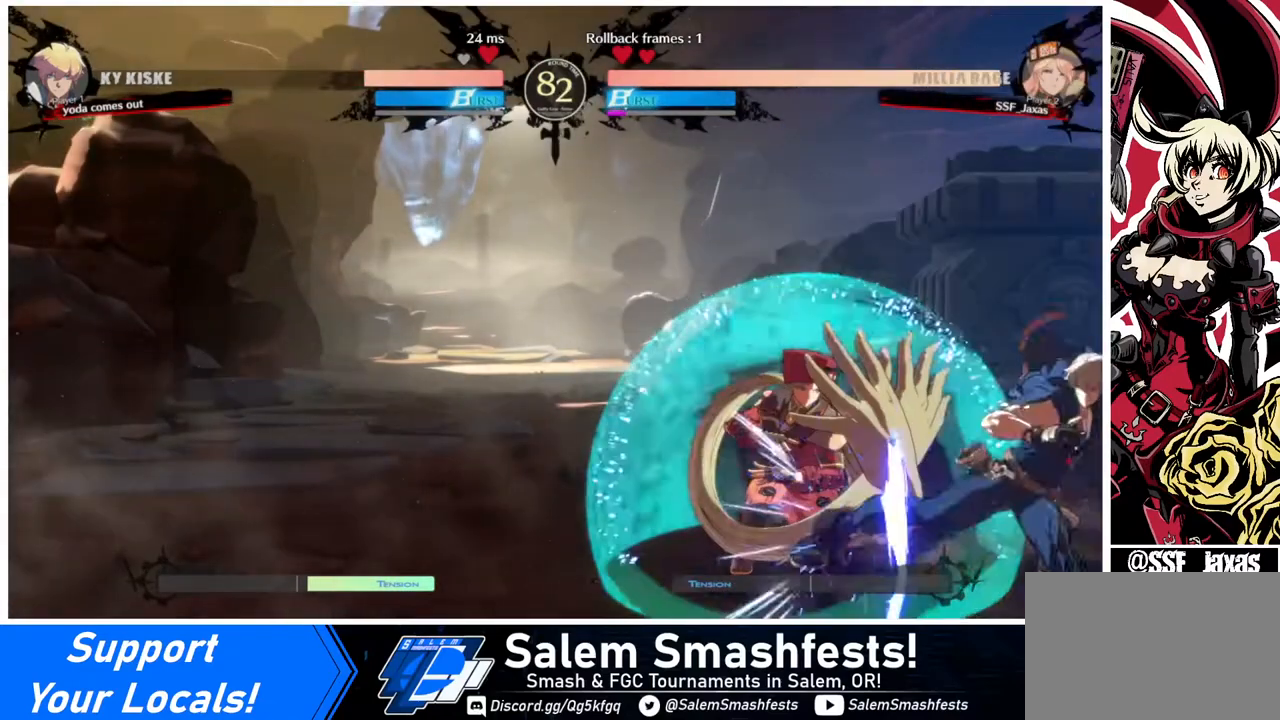
{"buttons": ["DPAD_DOWN", "DPAD_LEFT"], "events": [[80, "SQUARE", "up"], [80, "TRIANGLE", "up"]]}
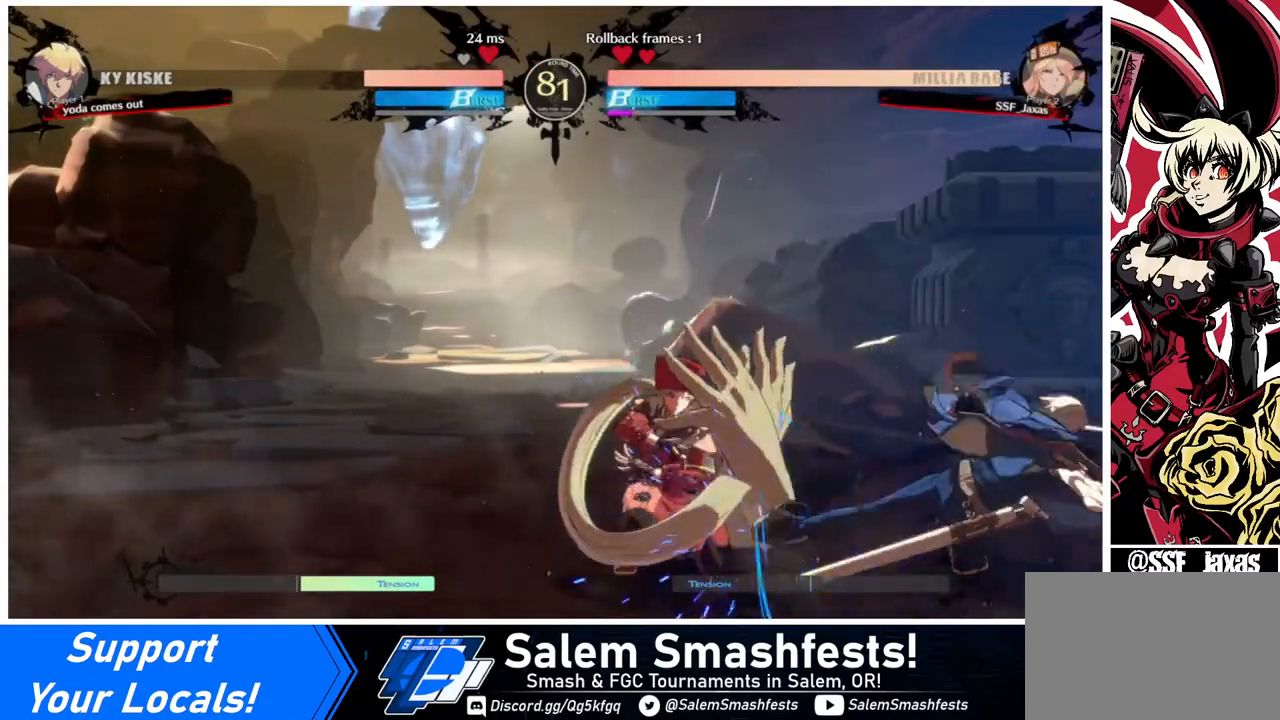
{"buttons": ["DPAD_LEFT"], "events": [[240, "DPAD_DOWN", "up"], [280, "DPAD_UP", "down"], [400, "DPAD_UP", "up"], [400, "L1", "down"], [480, "L1", "up"]]}
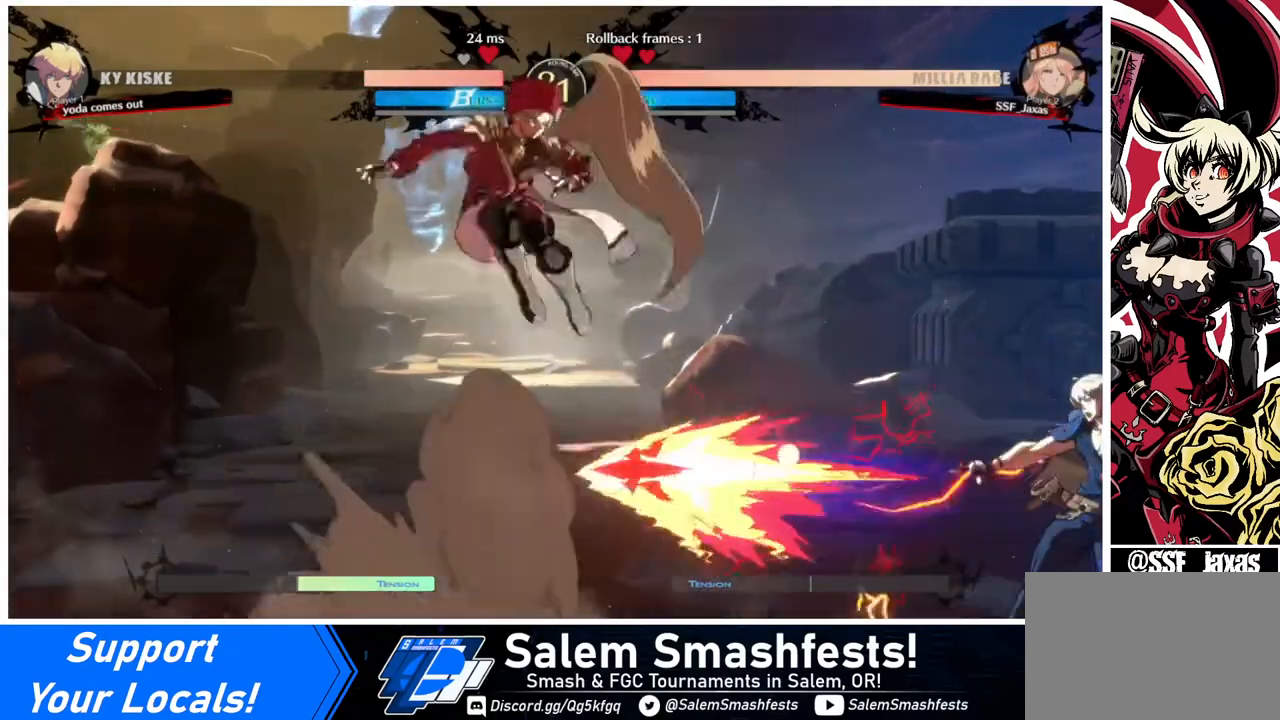
{"buttons": [], "events": [[80, "DPAD_LEFT", "up"], [240, "DPAD_RIGHT", "down"], [240, "L1", "down"], [400, "L1", "up"], [440, "DPAD_RIGHT", "up"]]}
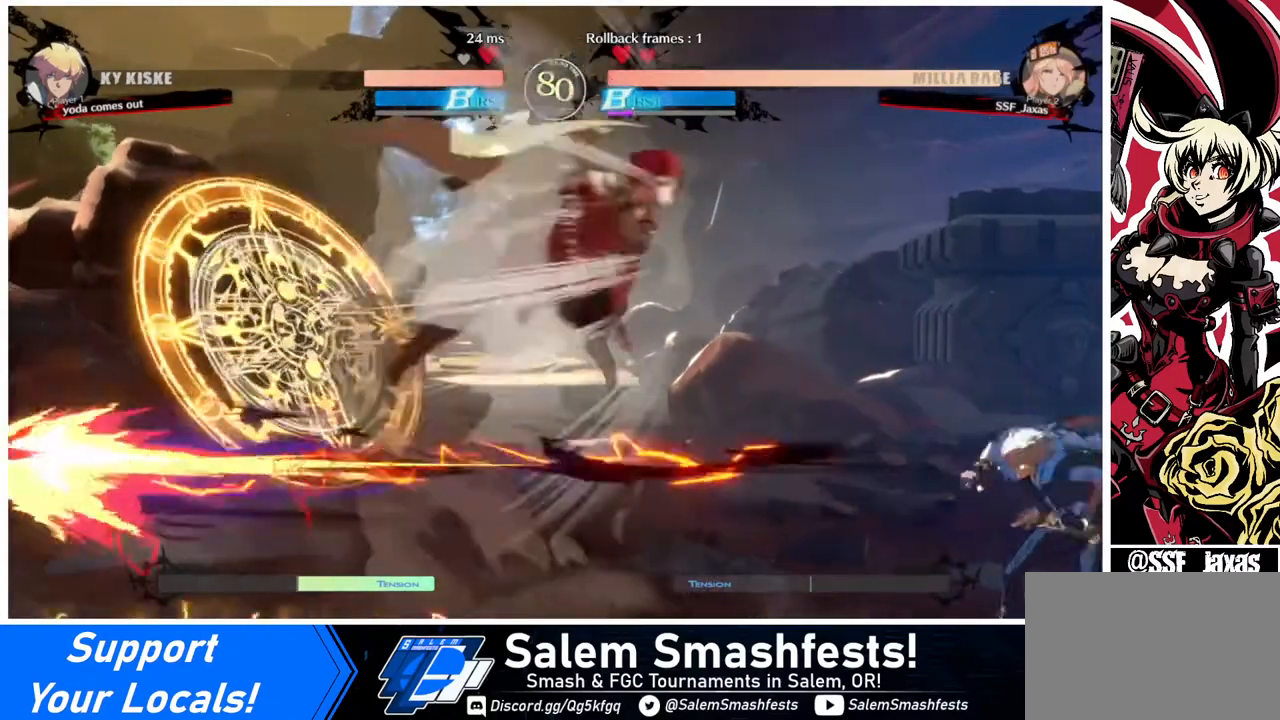
{"buttons": ["DPAD_LEFT"], "events": [[160, "TRIANGLE", "down"], [240, "DPAD_LEFT", "down"], [280, "TRIANGLE", "up"]]}
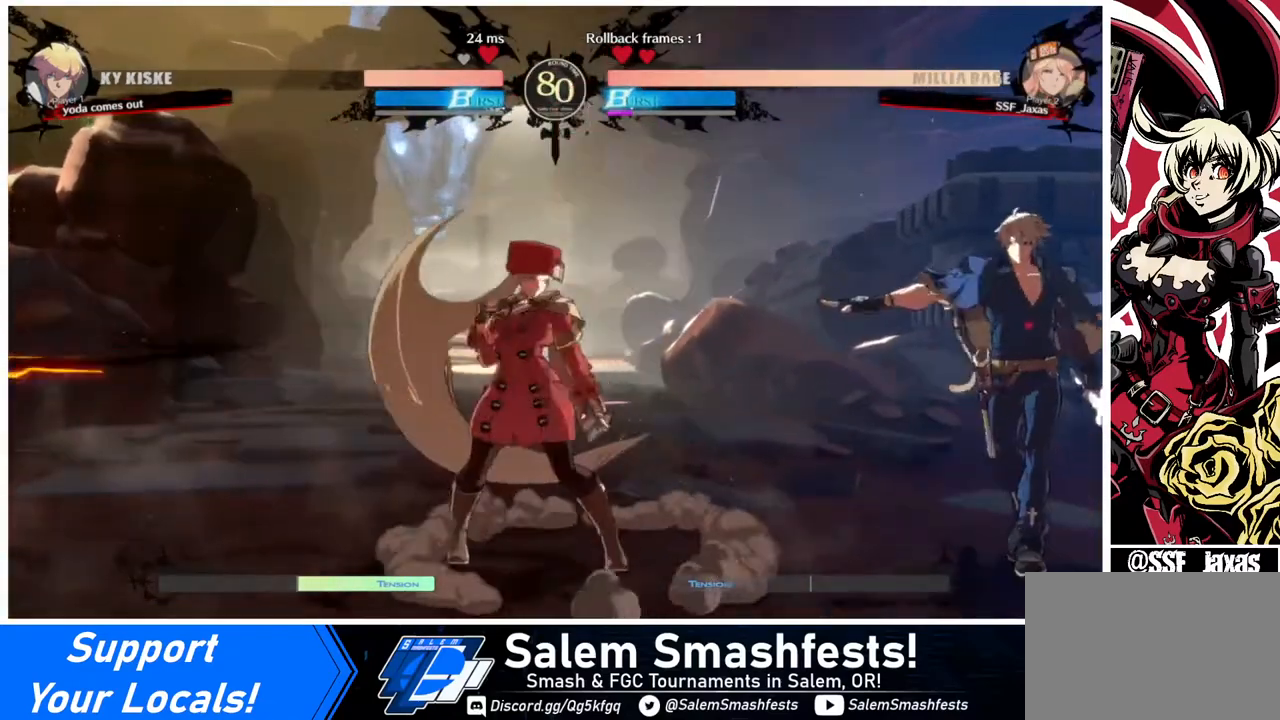
{"buttons": ["CROSS", "DPAD_RIGHT"], "events": [[240, "DPAD_LEFT", "up"], [240, "DPAD_RIGHT", "down"], [320, "DPAD_RIGHT", "up"], [360, "DPAD_RIGHT", "down"], [440, "CROSS", "down"]]}
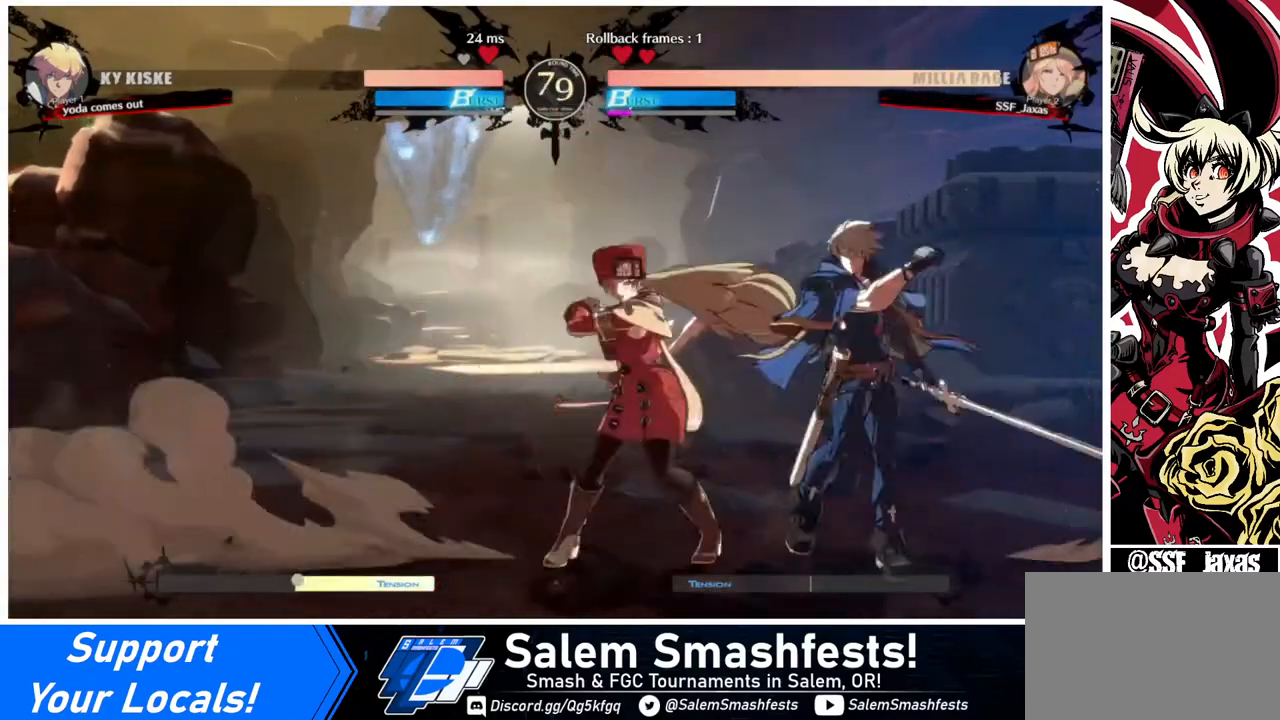
{"buttons": ["DPAD_LEFT"], "events": [[40, "CROSS", "up"], [40, "DPAD_DOWN", "down"], [40, "DPAD_RIGHT", "up"], [80, "DPAD_LEFT", "down"], [160, "CROSS", "down"], [160, "DPAD_DOWN", "up"], [400, "CROSS", "up"]]}
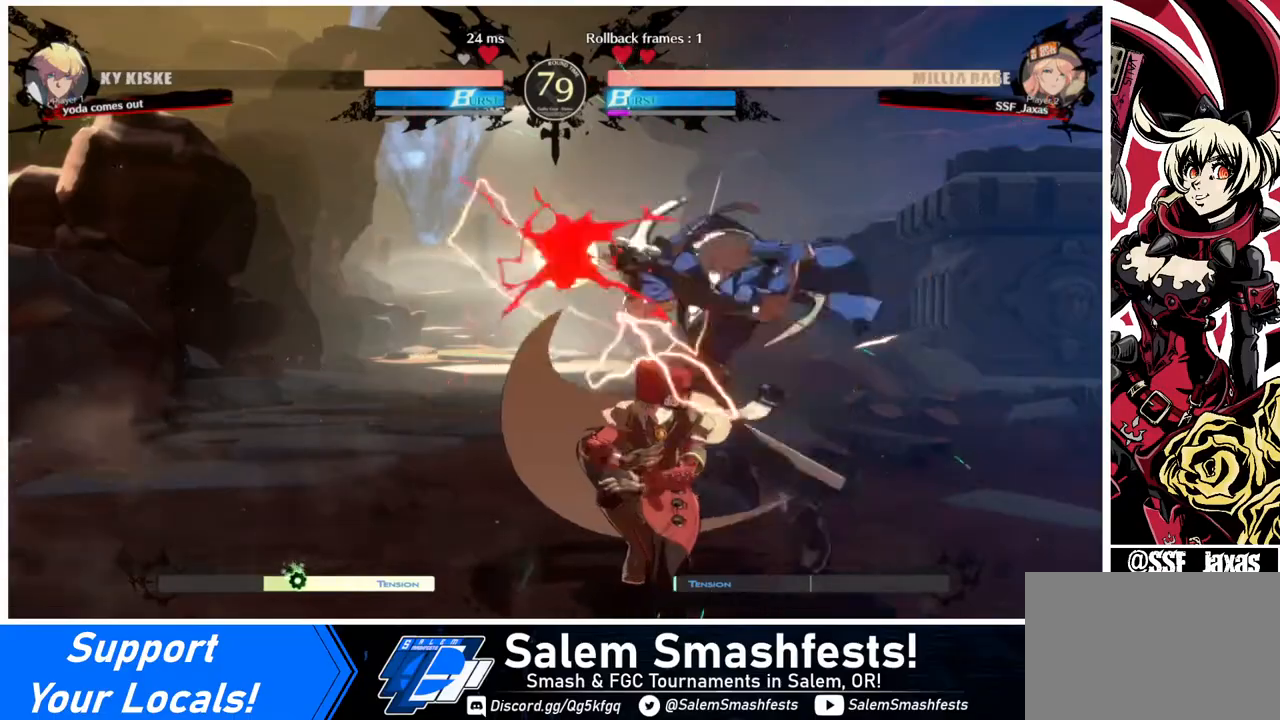
{"buttons": ["DPAD_DOWN", "DPAD_LEFT"], "events": [[120, "DPAD_DOWN", "down"]]}
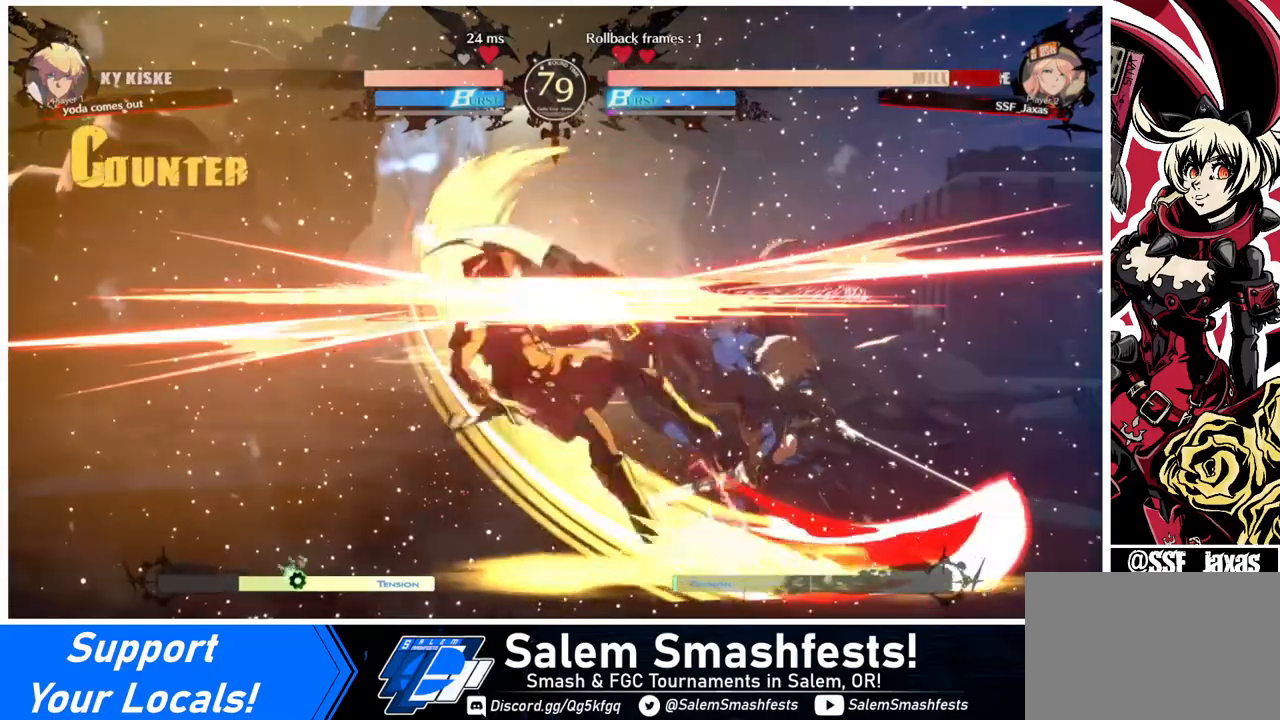
{"buttons": [], "events": [[40, "DPAD_DOWN", "up"], [80, "R2", "down"], [80, "SQUARE", "down"], [160, "R2", "up"], [160, "SQUARE", "up"], [240, "DPAD_LEFT", "up"], [240, "DPAD_RIGHT", "down"], [400, "DPAD_RIGHT", "up"]]}
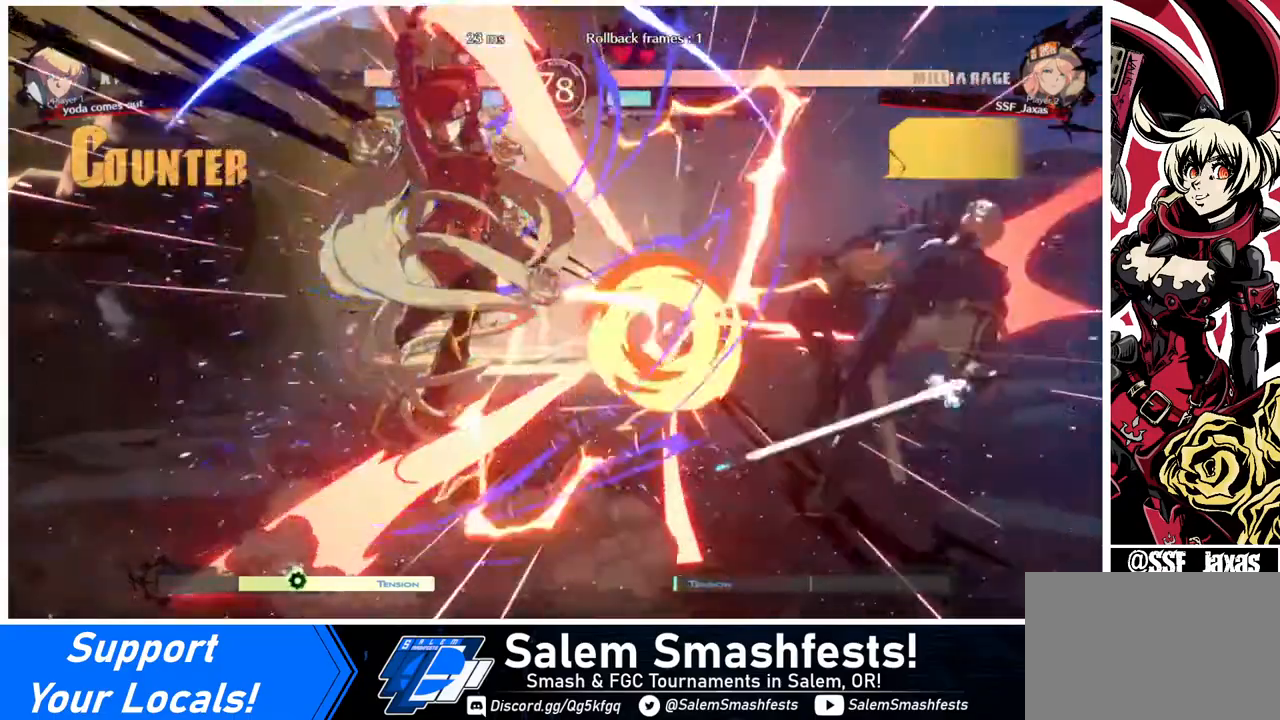
{"buttons": [], "events": [[120, "DPAD_RIGHT", "down"], [160, "DPAD_RIGHT", "up"]]}
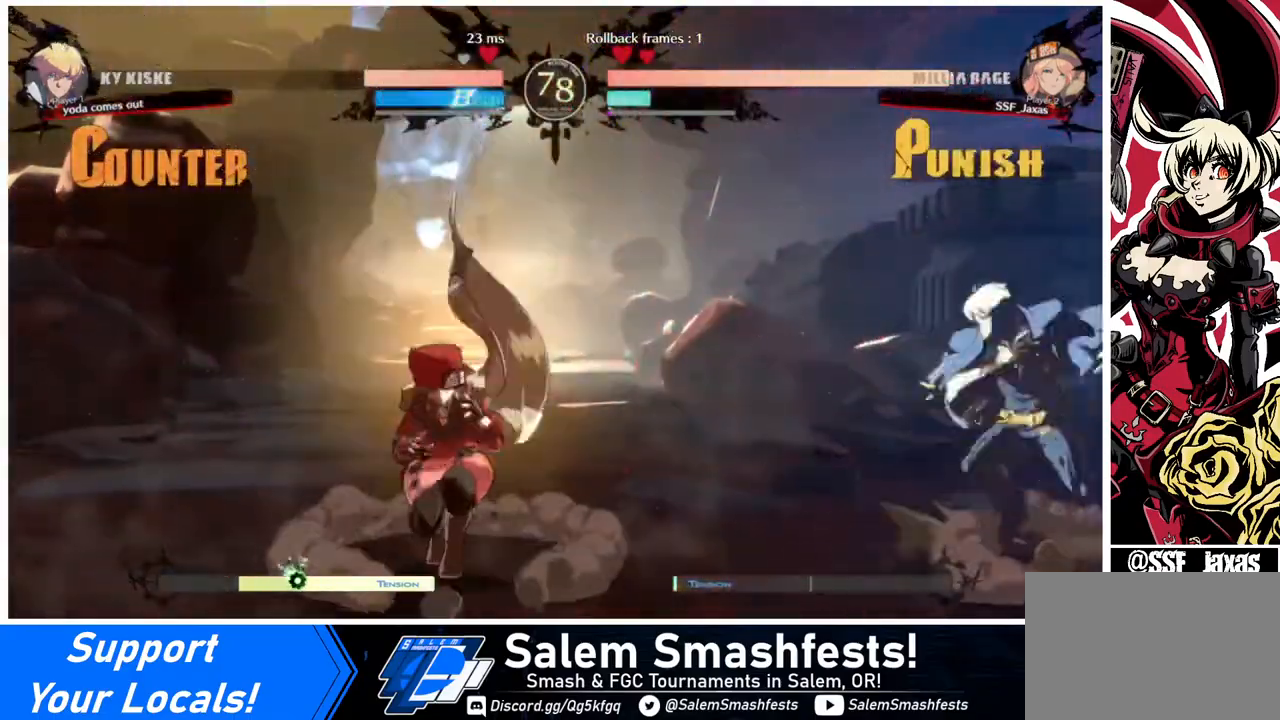
{"buttons": ["R2", "DPAD_DOWN"], "events": [[40, "DPAD_RIGHT", "down"], [80, "DPAD_RIGHT", "up"], [120, "DPAD_RIGHT", "down"], [240, "DPAD_DOWN", "down"], [280, "SQUARE", "down"], [400, "DPAD_RIGHT", "up"], [400, "SQUARE", "up"], [480, "R2", "down"]]}
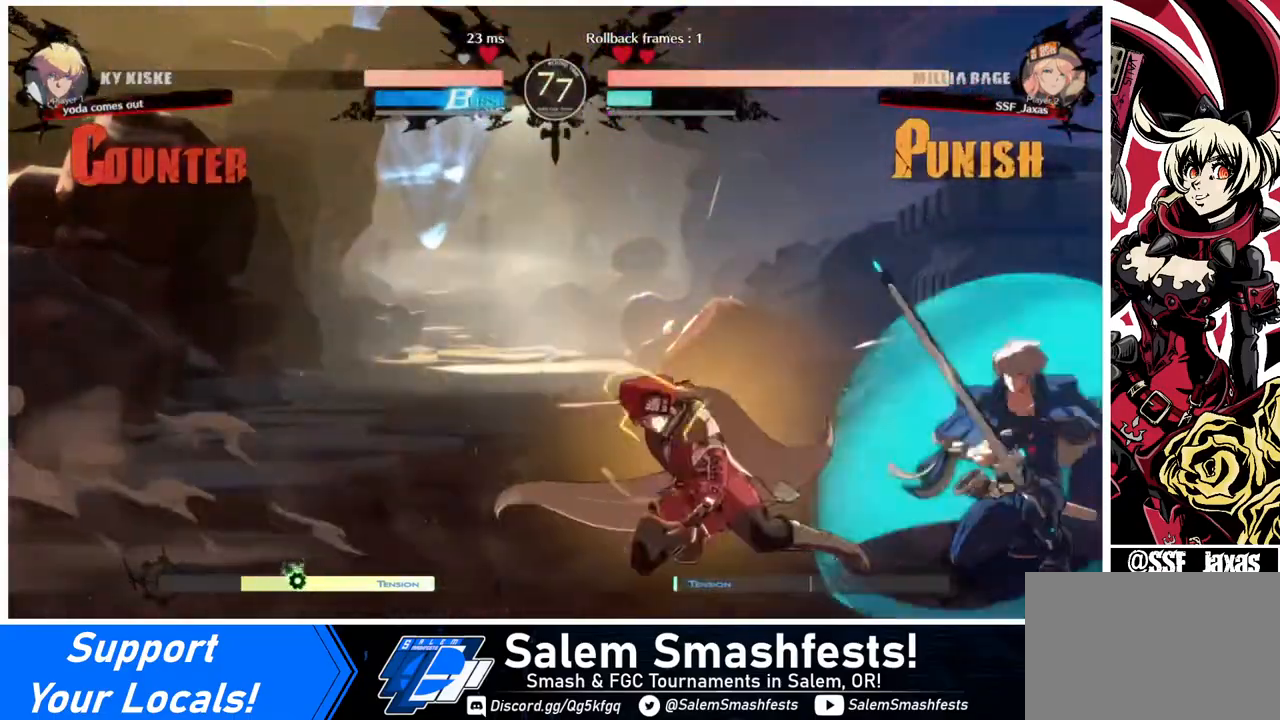
{"buttons": [], "events": [[120, "R2", "up"], [200, "DPAD_LEFT", "down"], [360, "TRIANGLE", "down"], [400, "DPAD_LEFT", "up"], [480, "DPAD_DOWN", "up"], [480, "TRIANGLE", "up"]]}
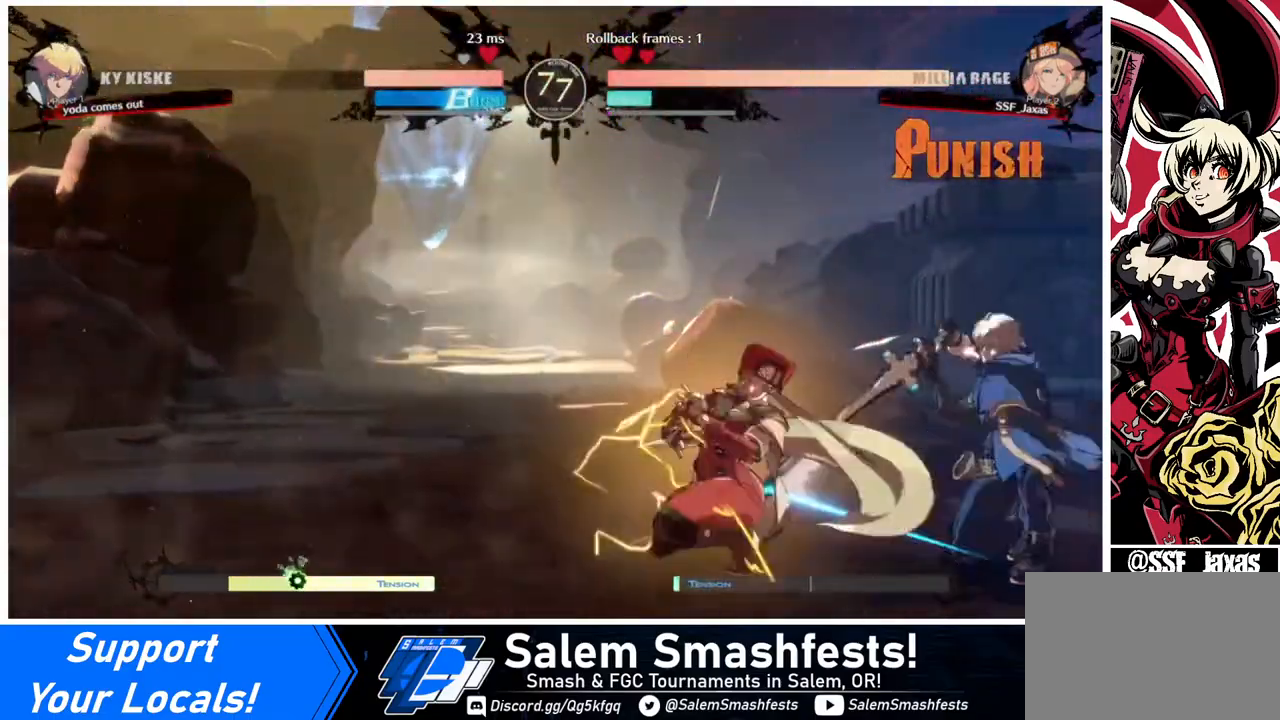
{"buttons": ["DPAD_DOWN", "DPAD_LEFT"], "events": [[120, "R1", "down"], [400, "DPAD_DOWN", "down"], [400, "DPAD_LEFT", "down"], [440, "R1", "up"]]}
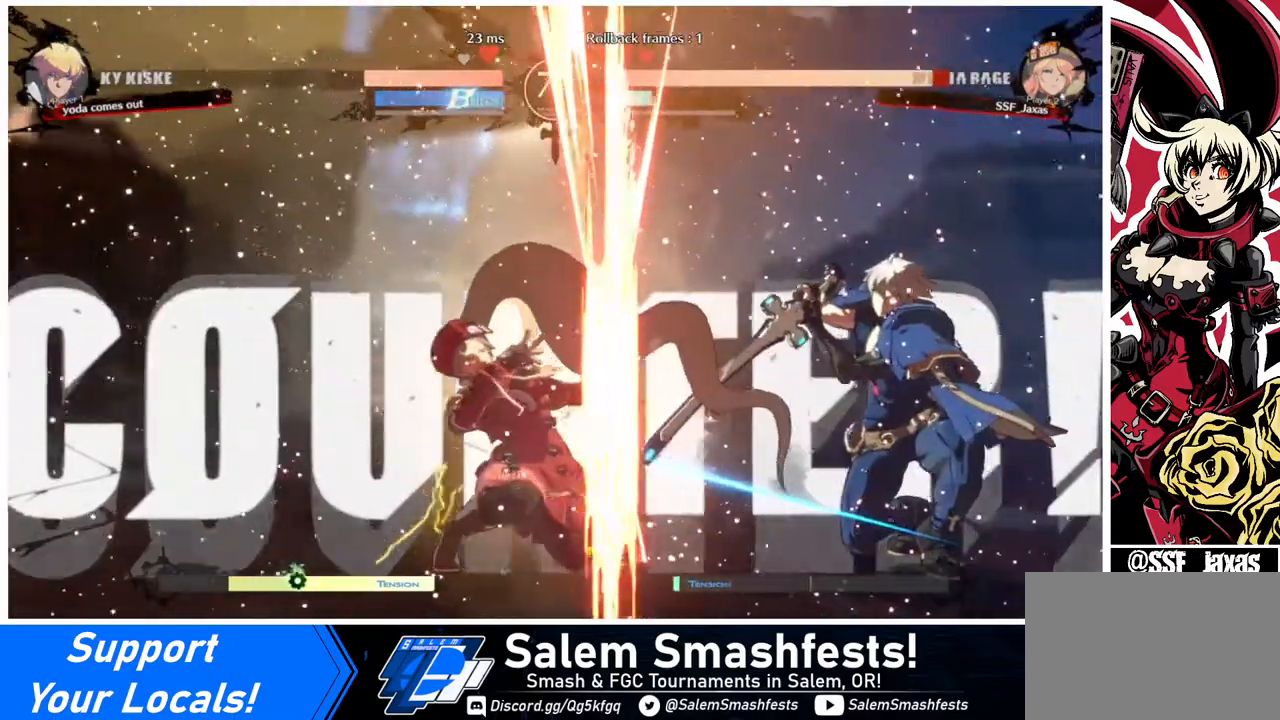
{"buttons": ["DPAD_LEFT"], "events": [[280, "DPAD_DOWN", "up"]]}
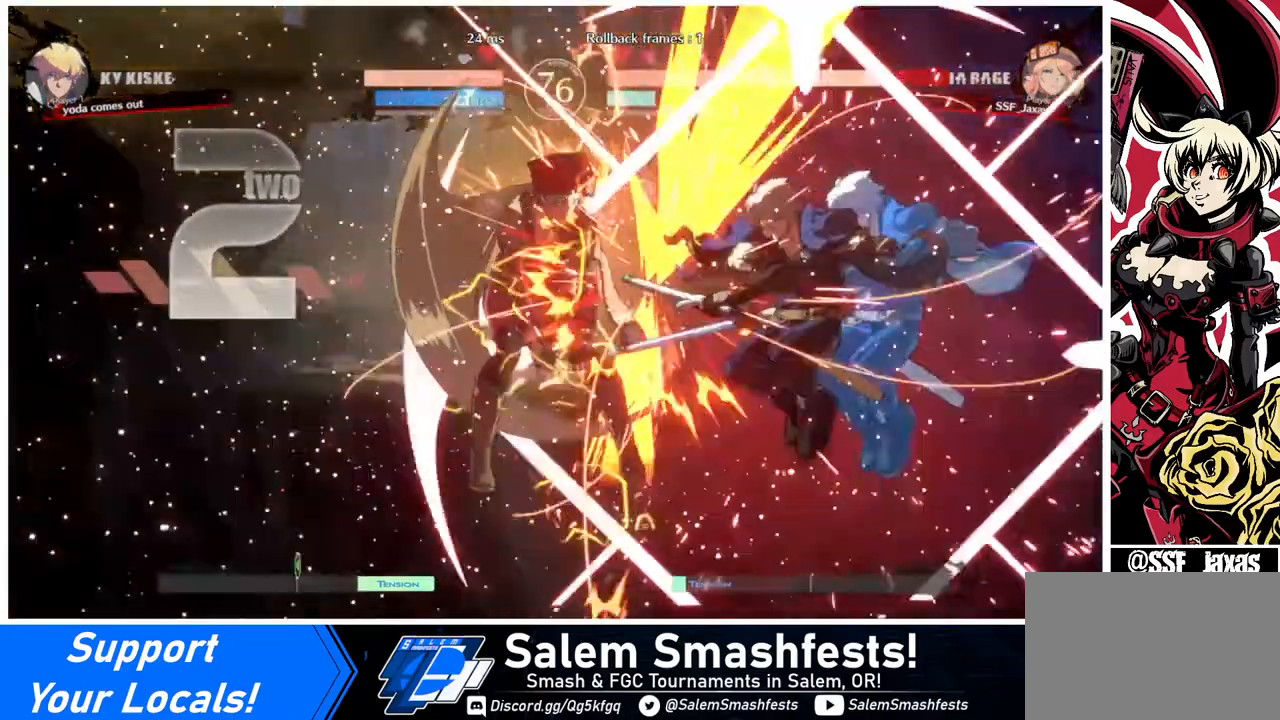
{"buttons": ["SQUARE", "DPAD_LEFT"], "events": [[40, "DPAD_DOWN", "down"], [240, "DPAD_DOWN", "up"], [480, "SQUARE", "down"]]}
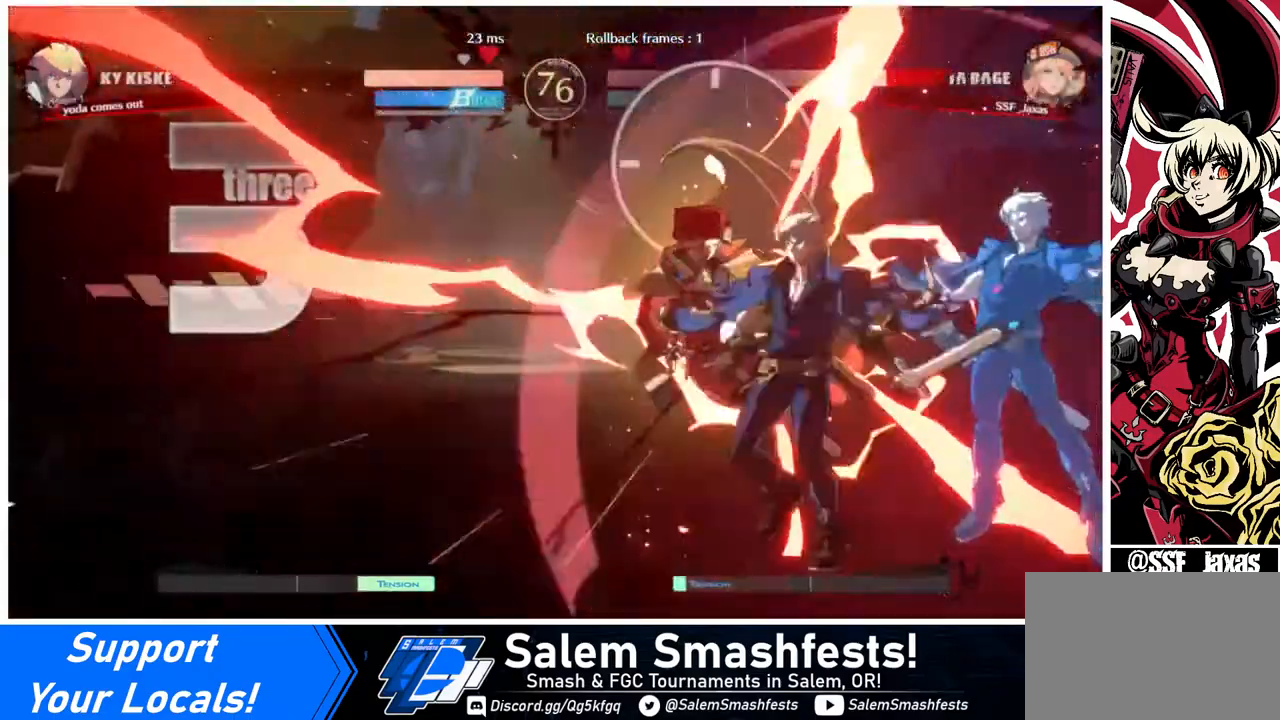
{"buttons": ["SQUARE", "DPAD_LEFT"], "events": [[120, "SQUARE", "up"], [320, "SQUARE", "down"]]}
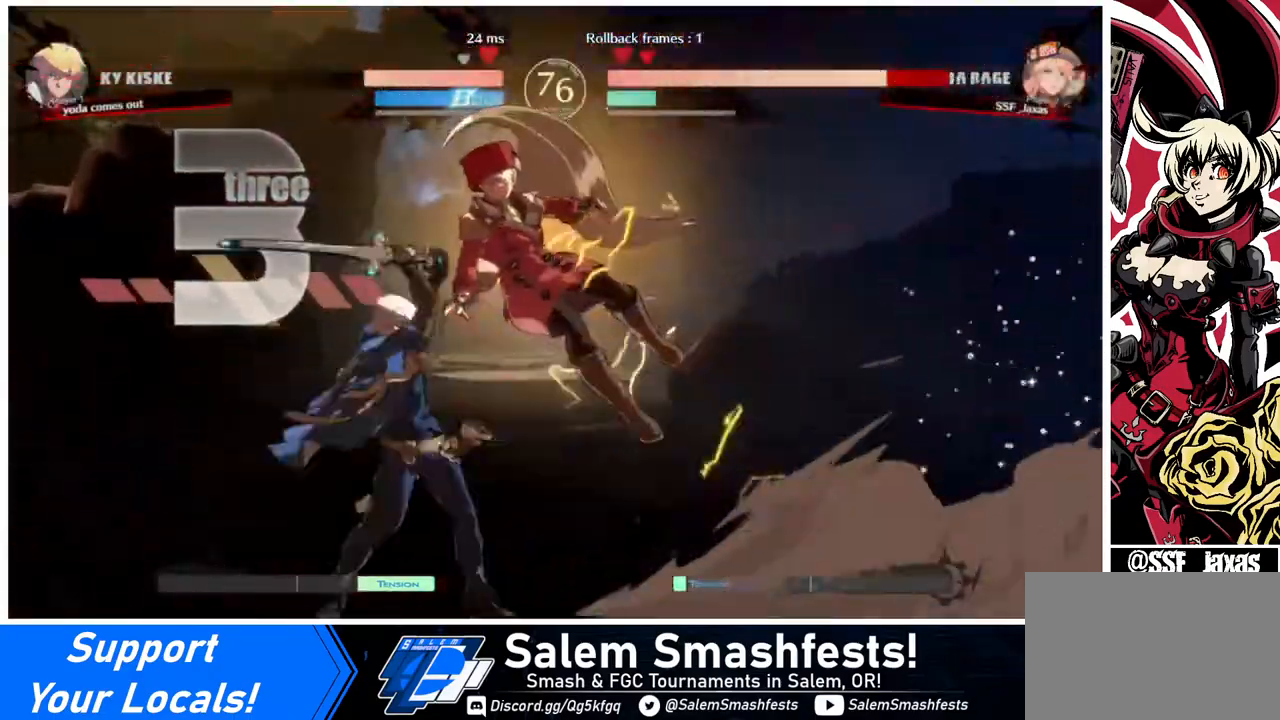
{"buttons": ["SQUARE", "DPAD_RIGHT"], "events": [[240, "DPAD_LEFT", "up"], [240, "DPAD_RIGHT", "down"]]}
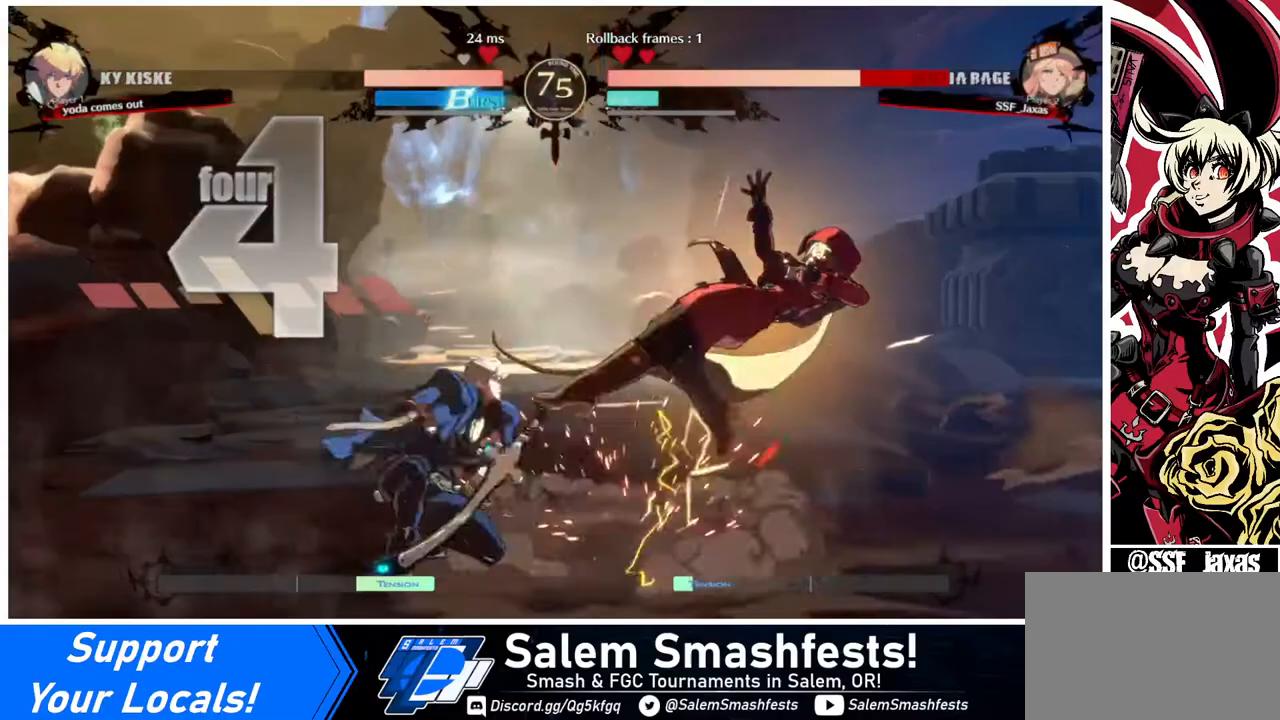
{"buttons": ["SQUARE", "DPAD_RIGHT"], "events": []}
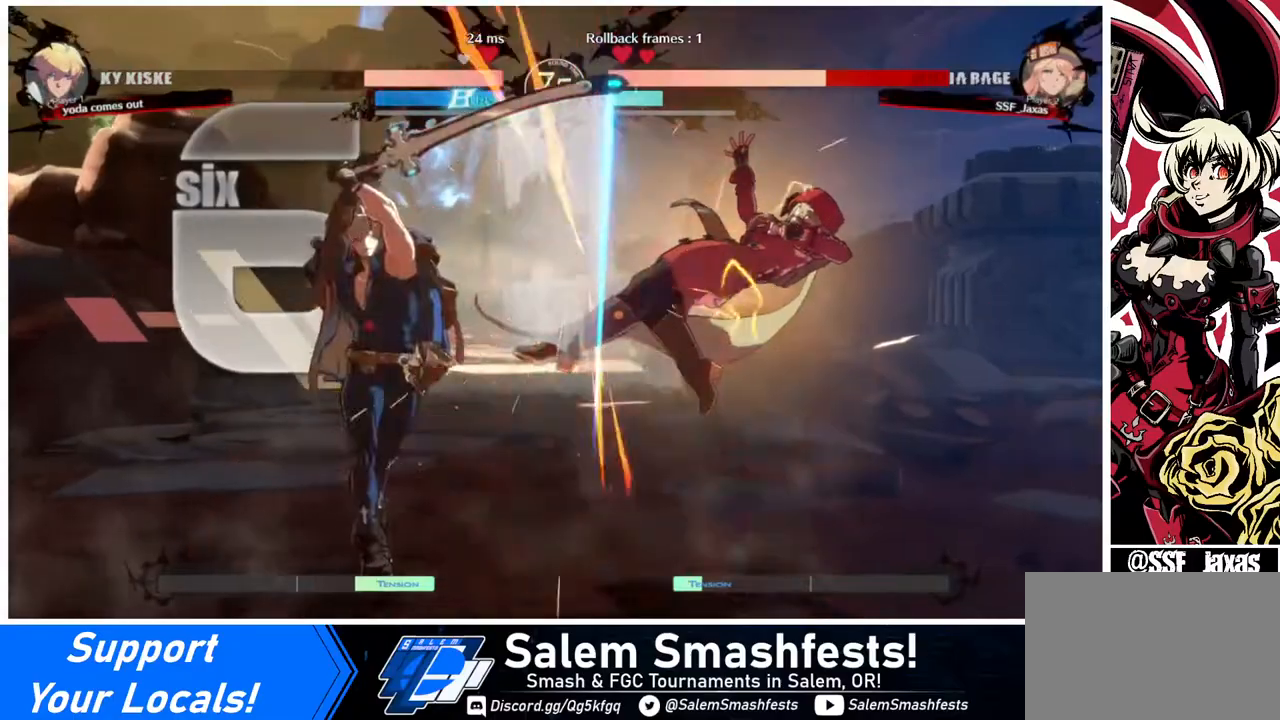
{"buttons": ["SQUARE"], "events": [[360, "DPAD_RIGHT", "up"]]}
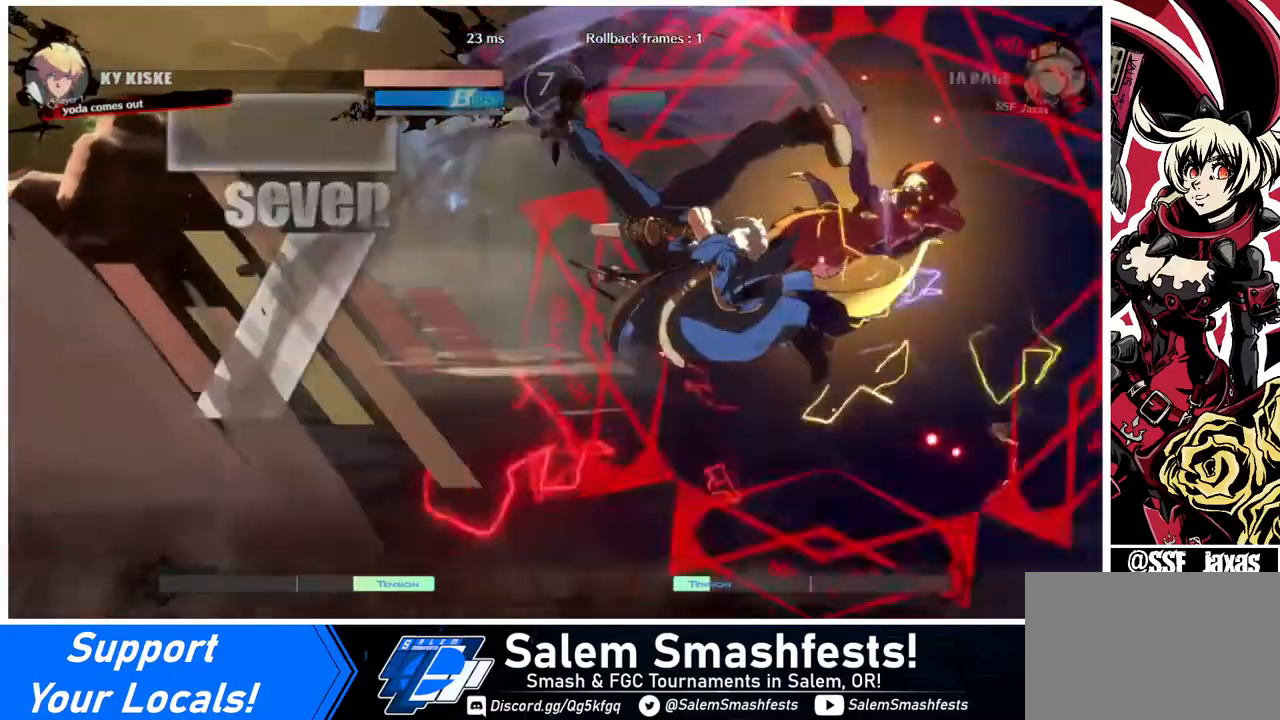
{"buttons": ["SQUARE", "DPAD_DOWN", "DPAD_RIGHT"], "events": [[120, "DPAD_RIGHT", "down"], [400, "DPAD_DOWN", "down"]]}
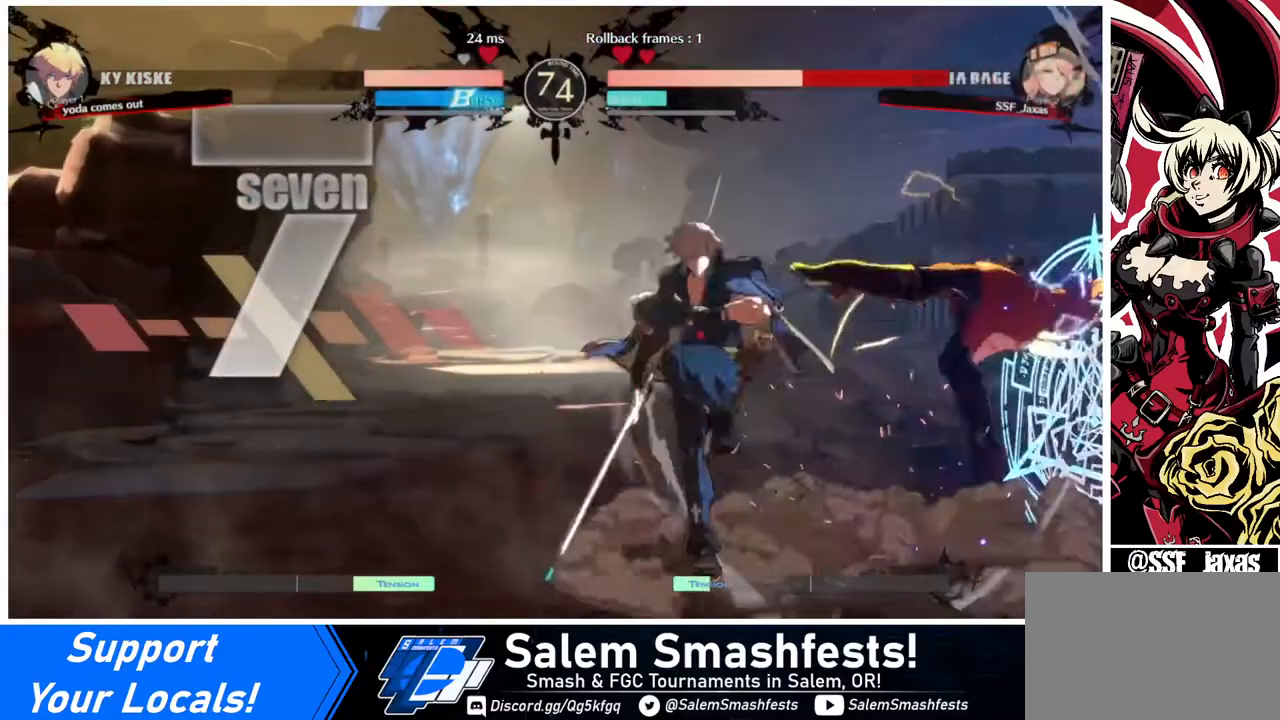
{"buttons": ["DPAD_DOWN", "DPAD_RIGHT"], "events": [[120, "SQUARE", "up"], [240, "SQUARE", "down"], [440, "SQUARE", "up"]]}
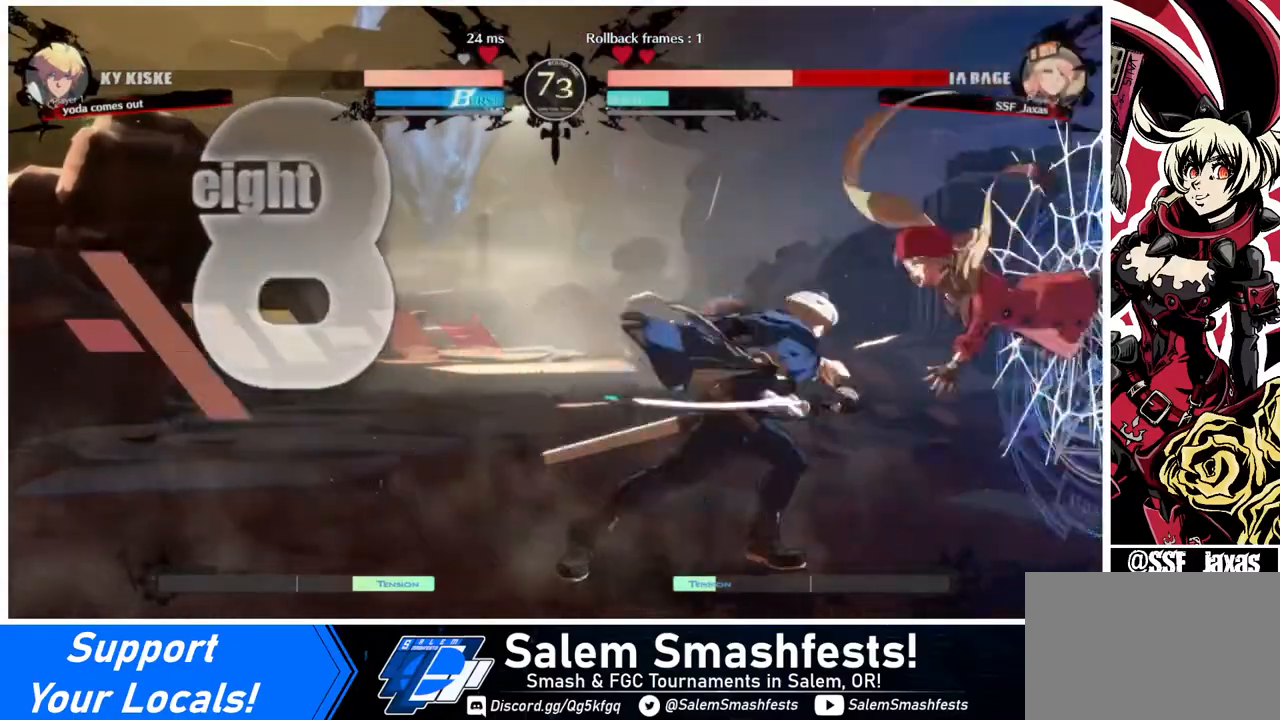
{"buttons": ["DPAD_RIGHT"], "events": [[80, "DPAD_DOWN", "up"]]}
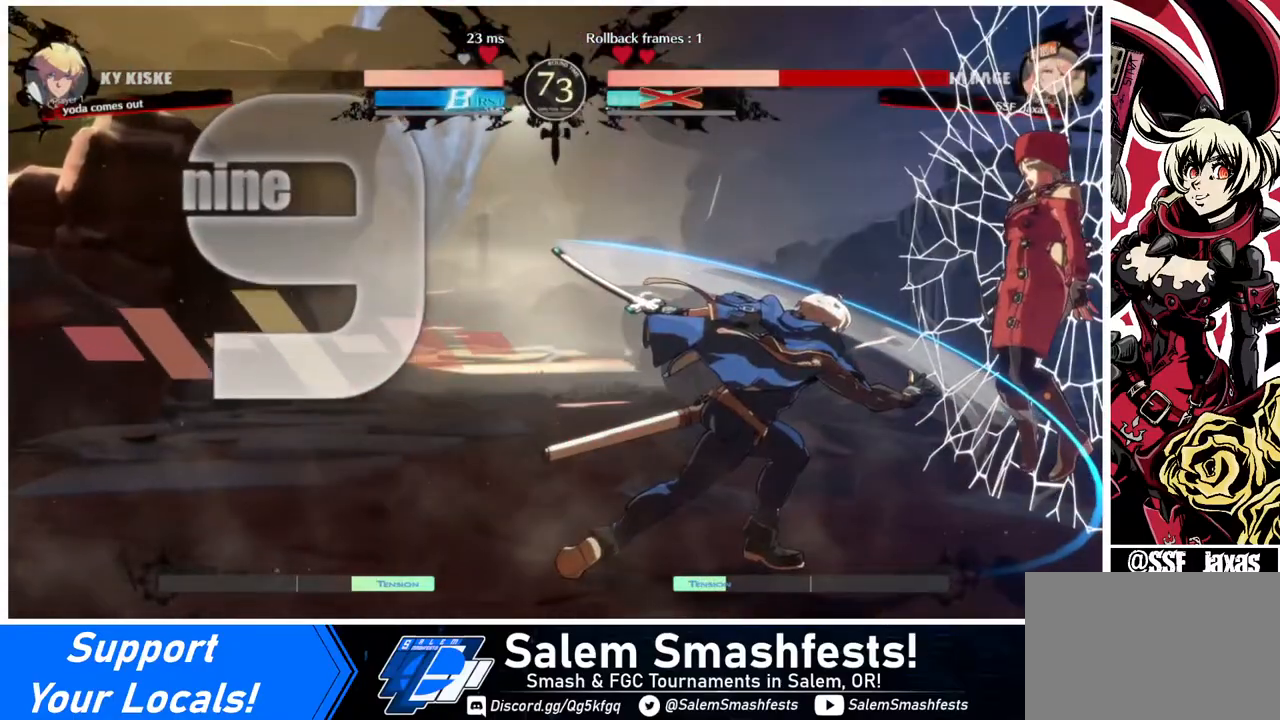
{"buttons": ["DPAD_UP", "DPAD_RIGHT"], "events": [[440, "DPAD_UP", "down"]]}
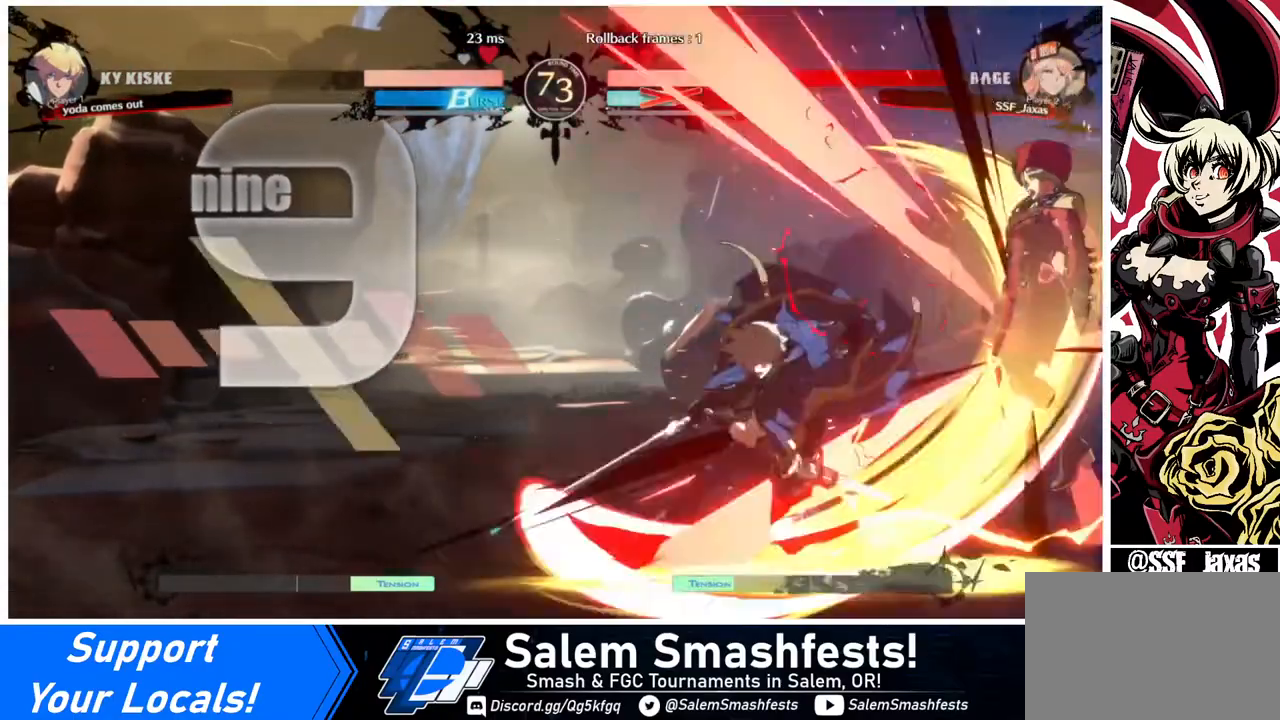
{"buttons": ["DPAD_UP", "DPAD_RIGHT"], "events": []}
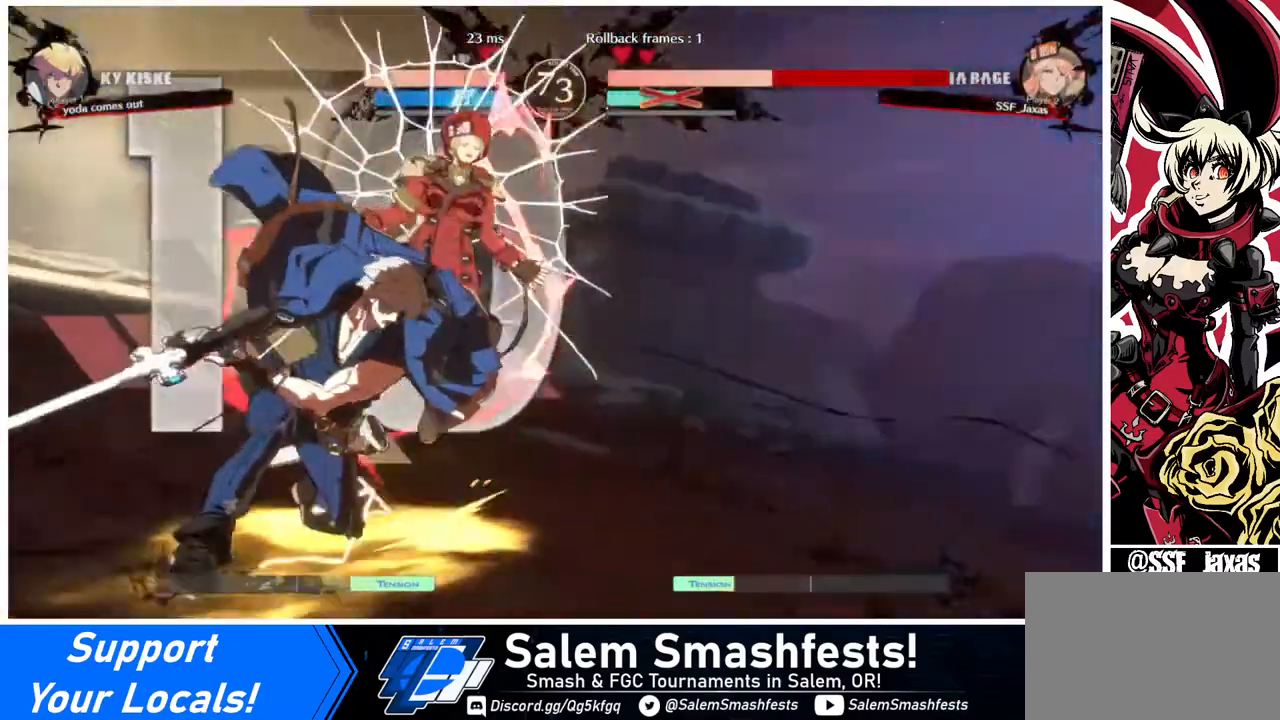
{"buttons": ["SQUARE", "TRIANGLE", "R1", "DPAD_DOWN"], "events": [[120, "SQUARE", "down"], [200, "DPAD_UP", "up"], [240, "DPAD_DOWN", "down"], [240, "DPAD_RIGHT", "up"], [240, "R1", "down"], [240, "TRIANGLE", "down"], [400, "CROSS", "down"], [400, "R1", "up"], [400, "TRIANGLE", "up"], [440, "CROSS", "up"], [440, "SQUARE", "up"], [520, "R1", "down"], [520, "SQUARE", "down"], [520, "TRIANGLE", "down"]]}